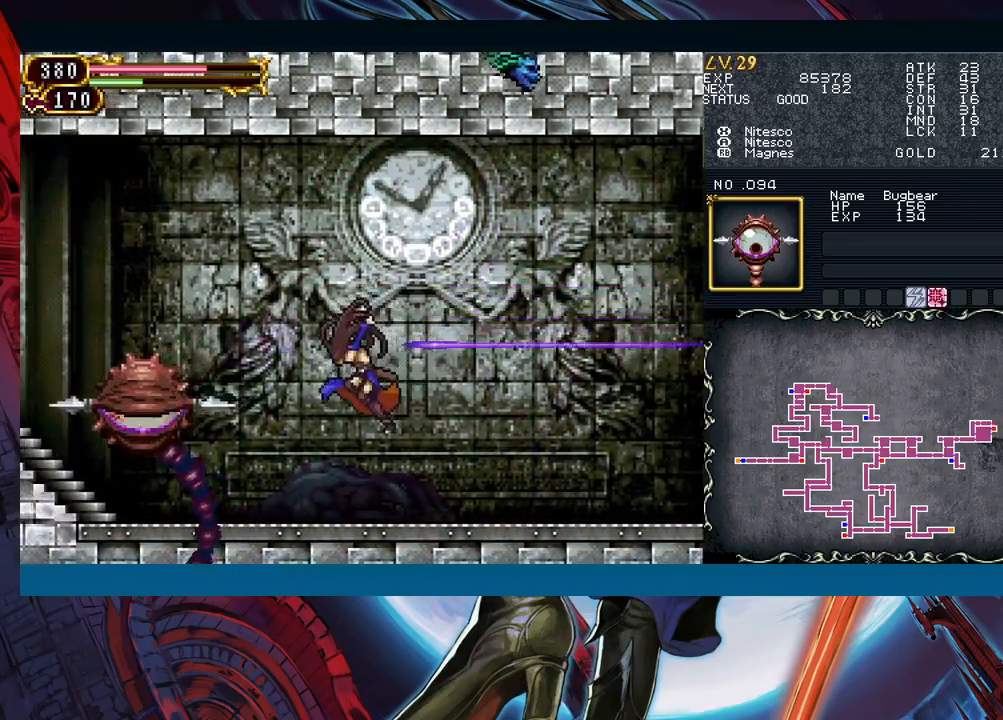
Gameplay with a controller (Xbox layout); each line is a JSON object with the inputs held at the frame after it. "events" lists button and stick changes between this image and that frame as [ms after this image, input, new state], when the widget could be followed in between. Not read: L2 L3 R2 R3 right_stick.
{"buttons": ["B"], "left_stick": "right", "events": [[83, "A", "down"], [150, "left_stick", "center"], [167, "A", "up"], [233, "Y", "down"], [300, "B", "down"], [300, "Y", "up"], [300, "left_stick", "right"]]}
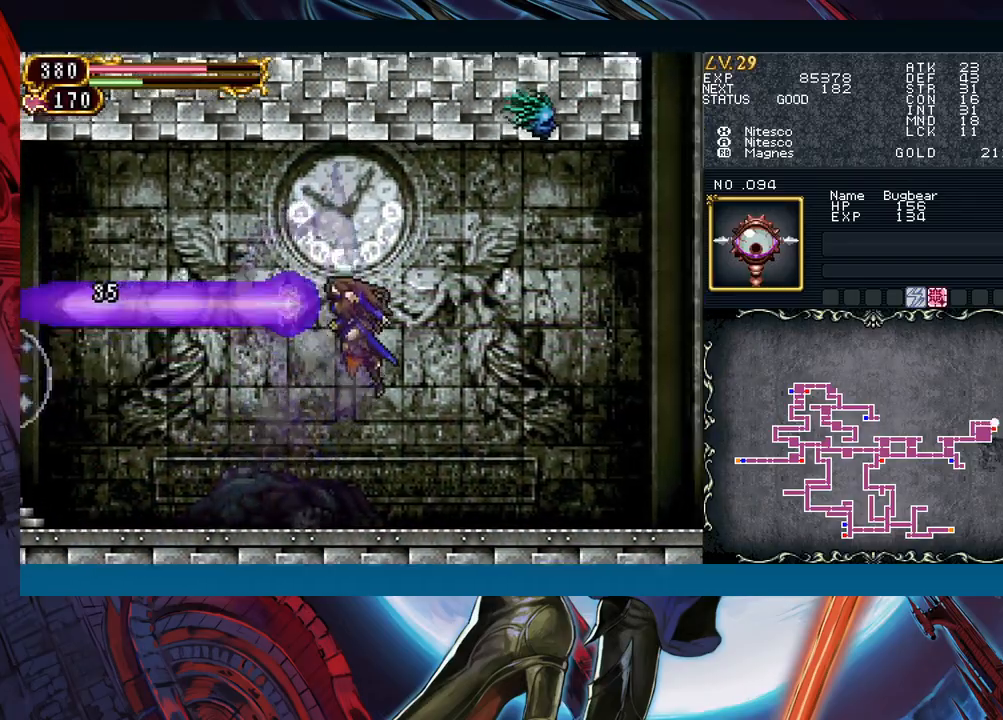
{"buttons": [], "left_stick": "right", "events": [[233, "B", "up"]]}
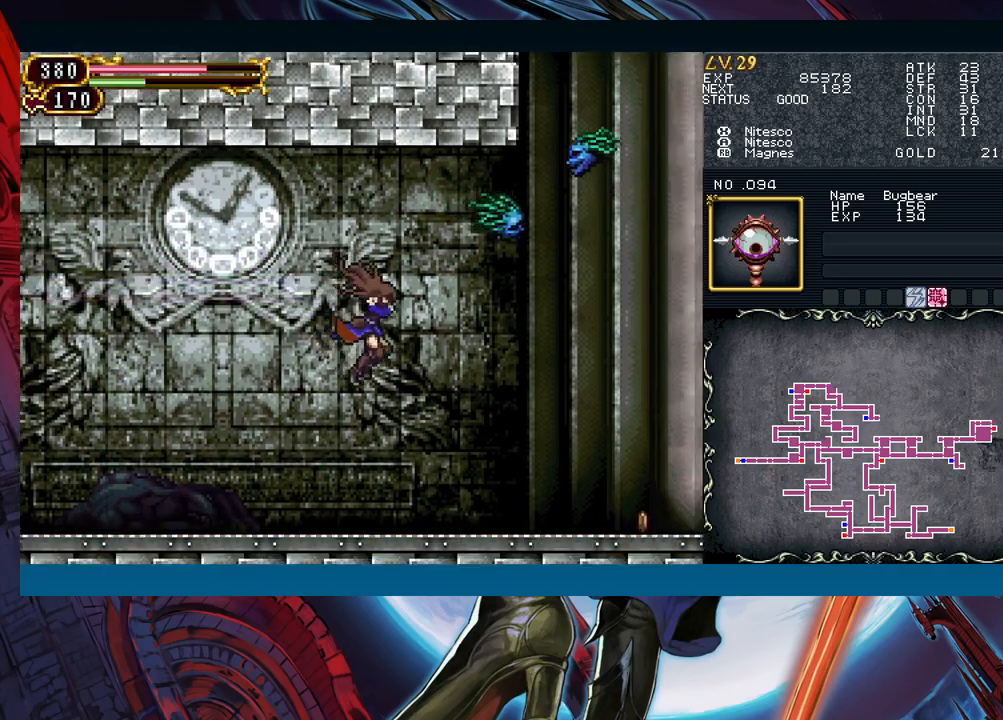
{"buttons": [], "left_stick": "right", "events": []}
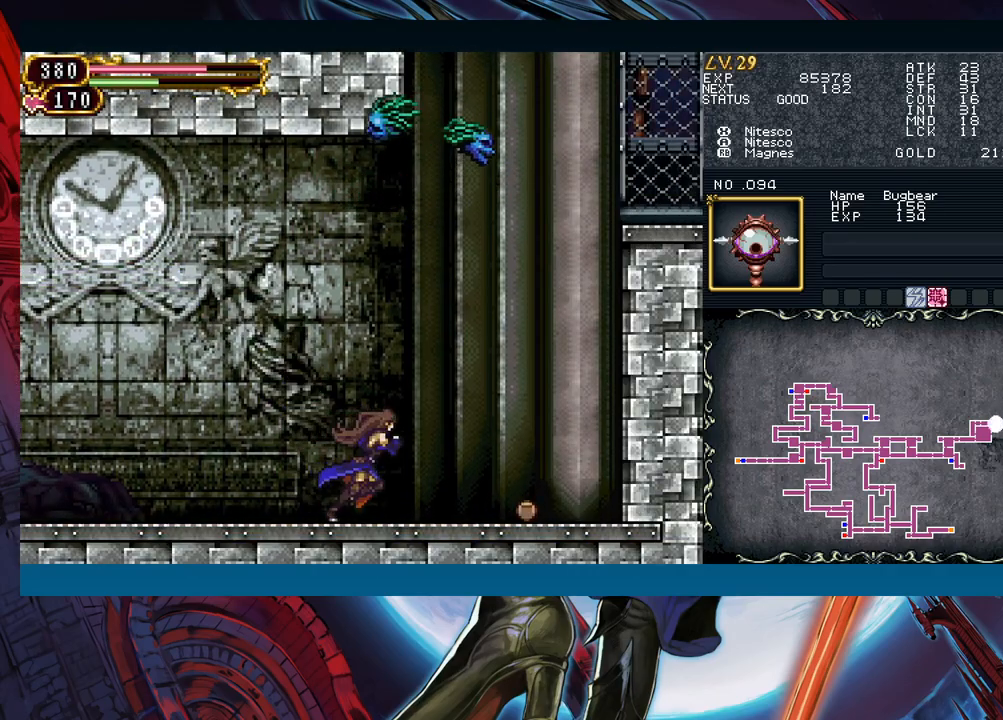
{"buttons": ["B"], "left_stick": "right", "events": [[217, "left_stick", "left"], [233, "Y", "down"], [300, "left_stick", "center"], [317, "Y", "up"], [350, "left_stick", "right"], [467, "B", "down"]]}
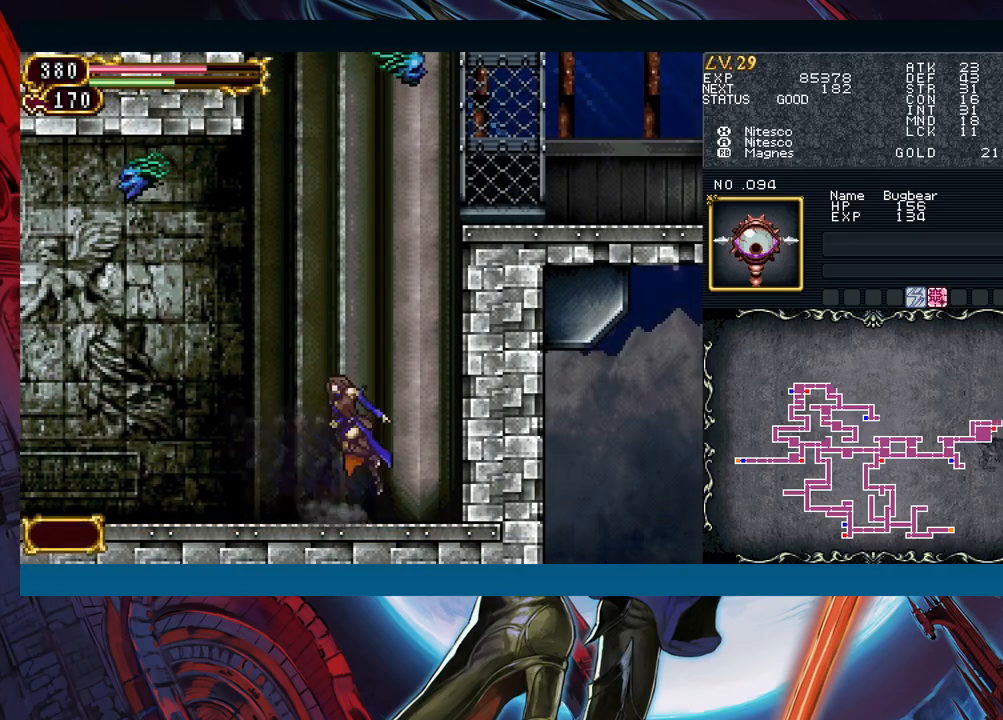
{"buttons": ["A", "B", "R1"], "left_stick": "right", "events": [[83, "left_stick", "center"], [300, "B", "up"], [417, "B", "down"], [433, "left_stick", "right"], [450, "R1", "down"], [483, "A", "down"]]}
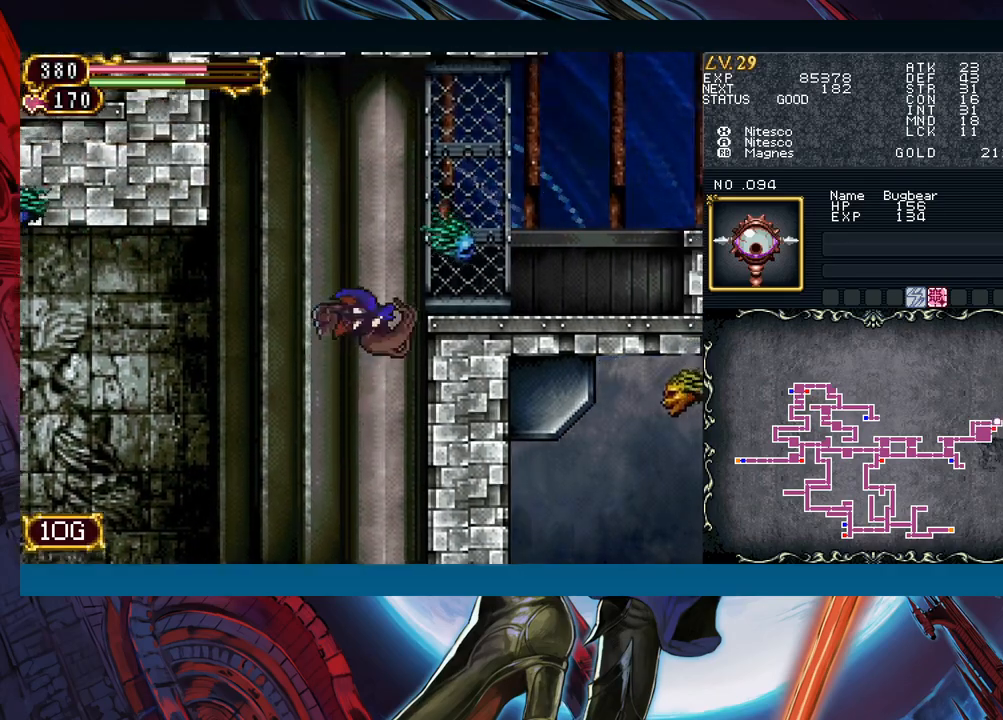
{"buttons": [], "left_stick": "right", "events": [[117, "R1", "up"], [350, "A", "up"], [400, "B", "up"]]}
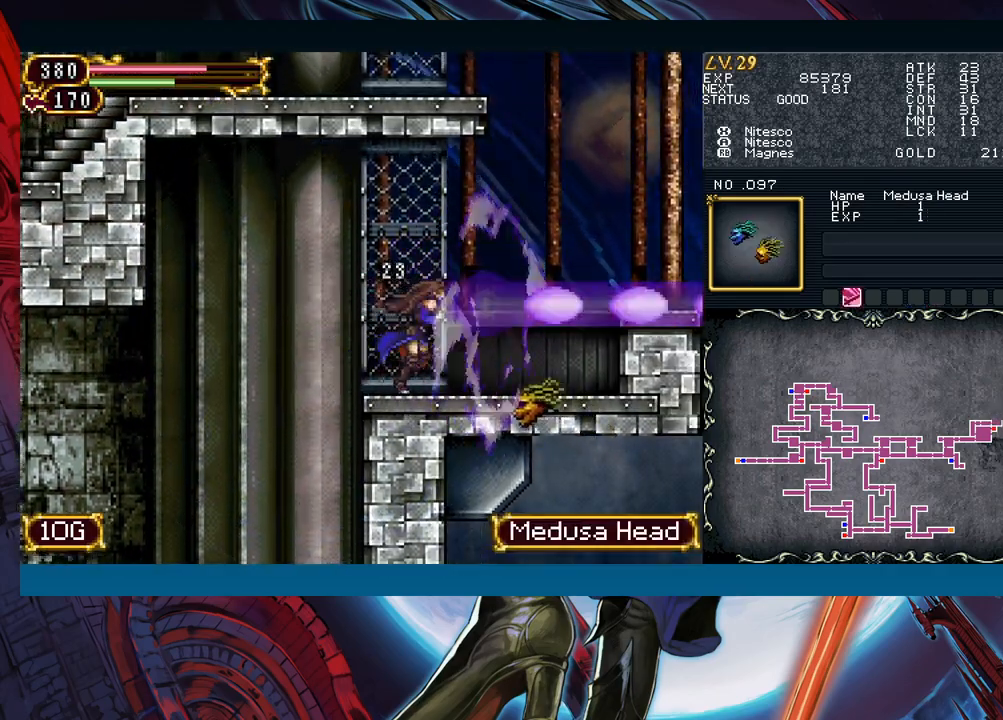
{"buttons": ["B"], "left_stick": "center", "events": [[117, "B", "down"], [500, "left_stick", "center"]]}
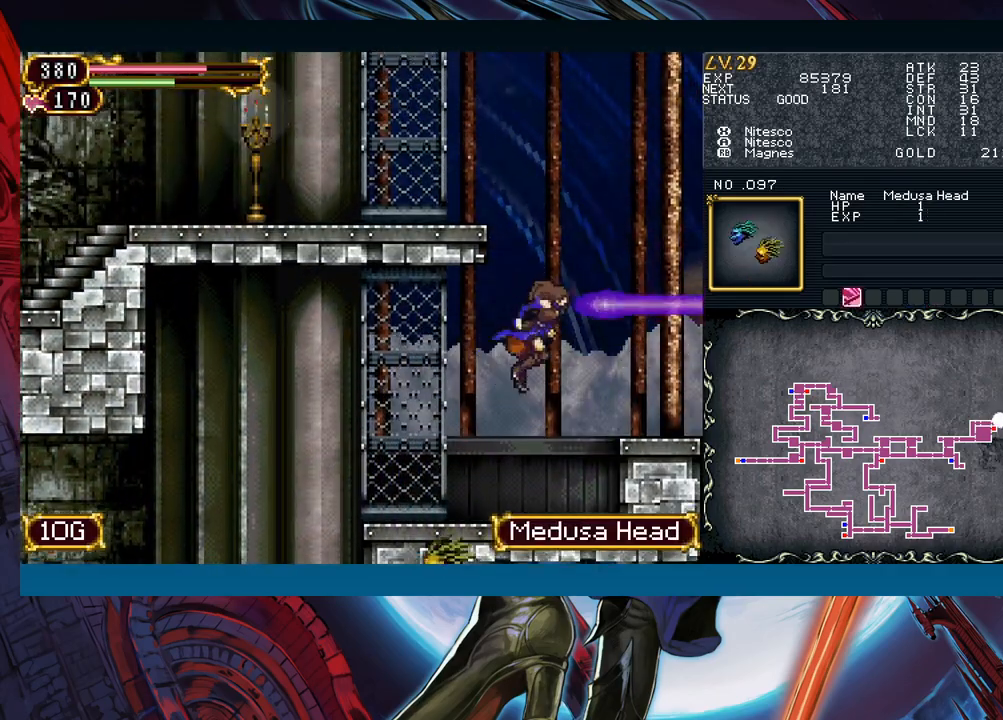
{"buttons": [], "left_stick": "right", "events": [[17, "B", "up"], [33, "left_stick", "left"], [83, "B", "down"], [183, "left_stick", "center"], [233, "left_stick", "right"], [400, "B", "up"]]}
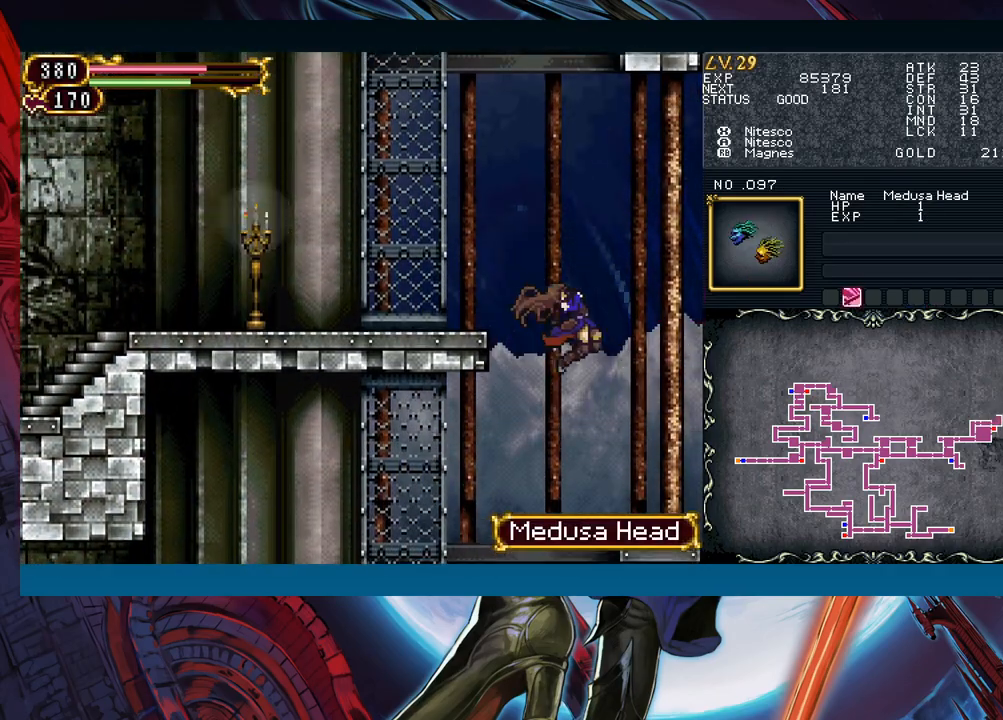
{"buttons": ["B"], "left_stick": "center", "events": [[383, "left_stick", "center"], [433, "Y", "down"], [450, "B", "down"], [450, "Y", "up"]]}
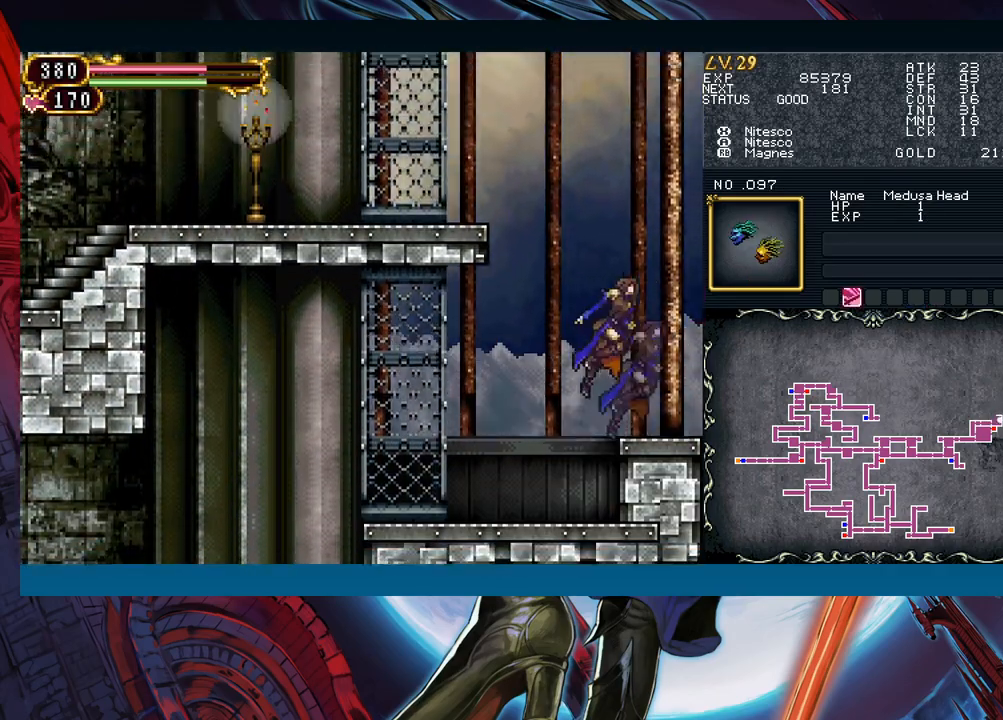
{"buttons": [], "left_stick": "left", "events": [[167, "B", "up"], [183, "left_stick", "left"], [233, "B", "down"], [400, "A", "down"], [500, "A", "up"], [500, "B", "up"]]}
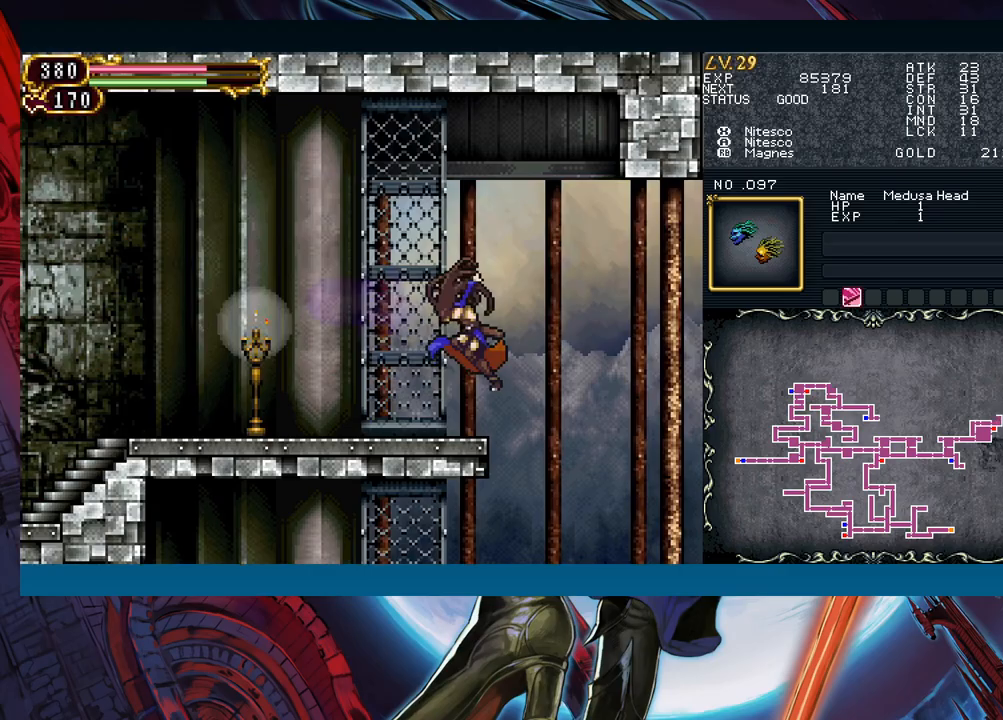
{"buttons": [], "left_stick": "left", "events": [[100, "X", "down"], [200, "X", "up"], [300, "left_stick", "down-left"], [450, "left_stick", "left"]]}
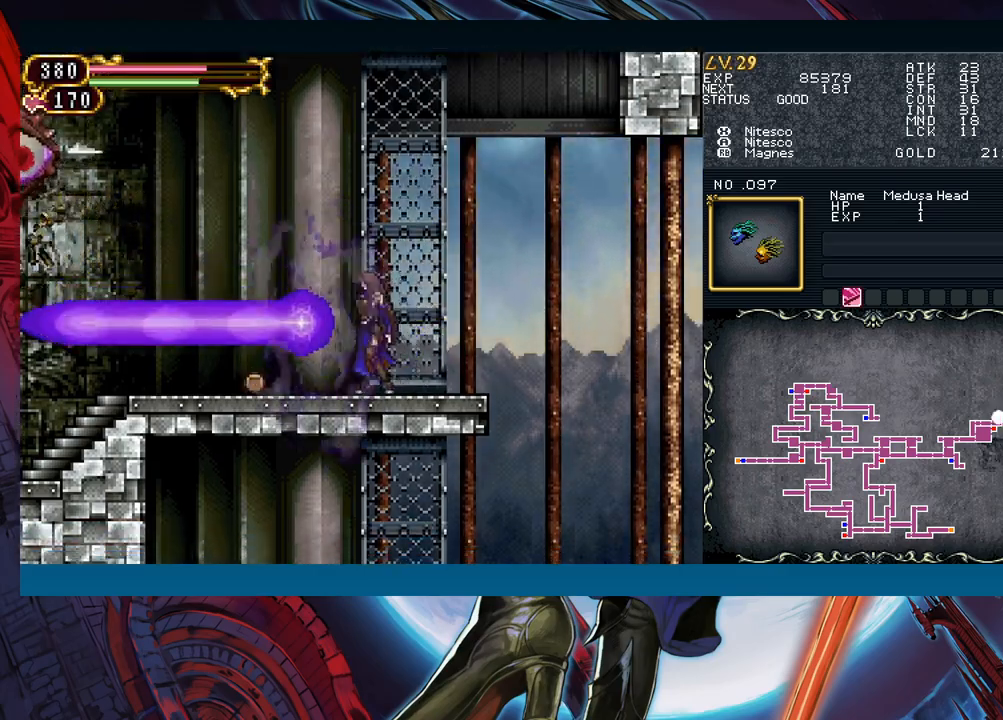
{"buttons": [], "left_stick": "left", "events": []}
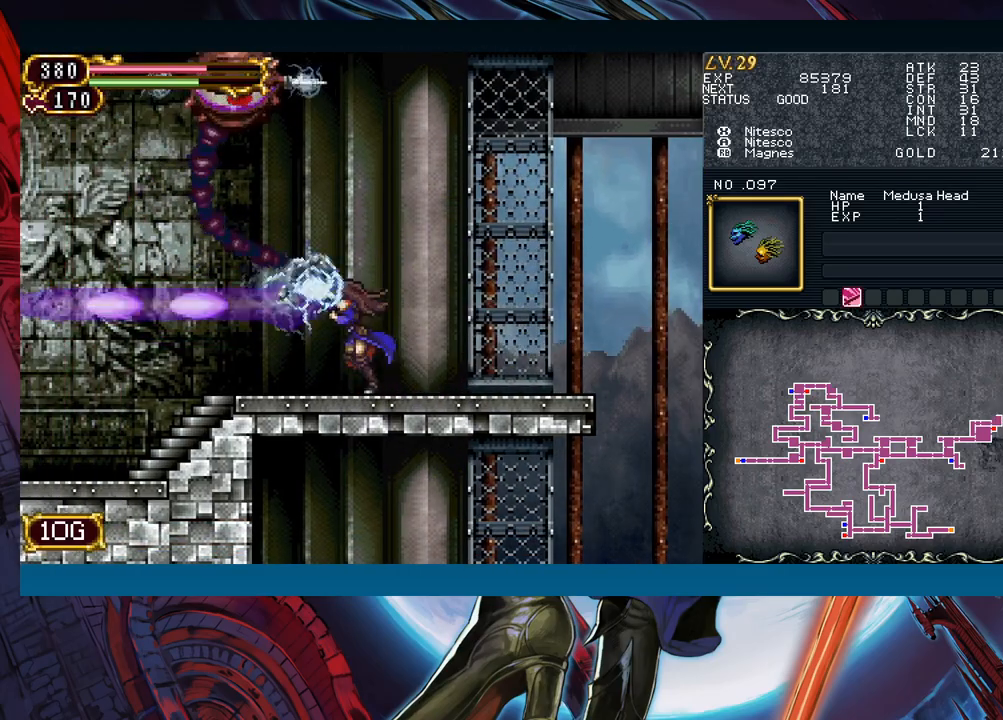
{"buttons": [], "left_stick": "left", "events": []}
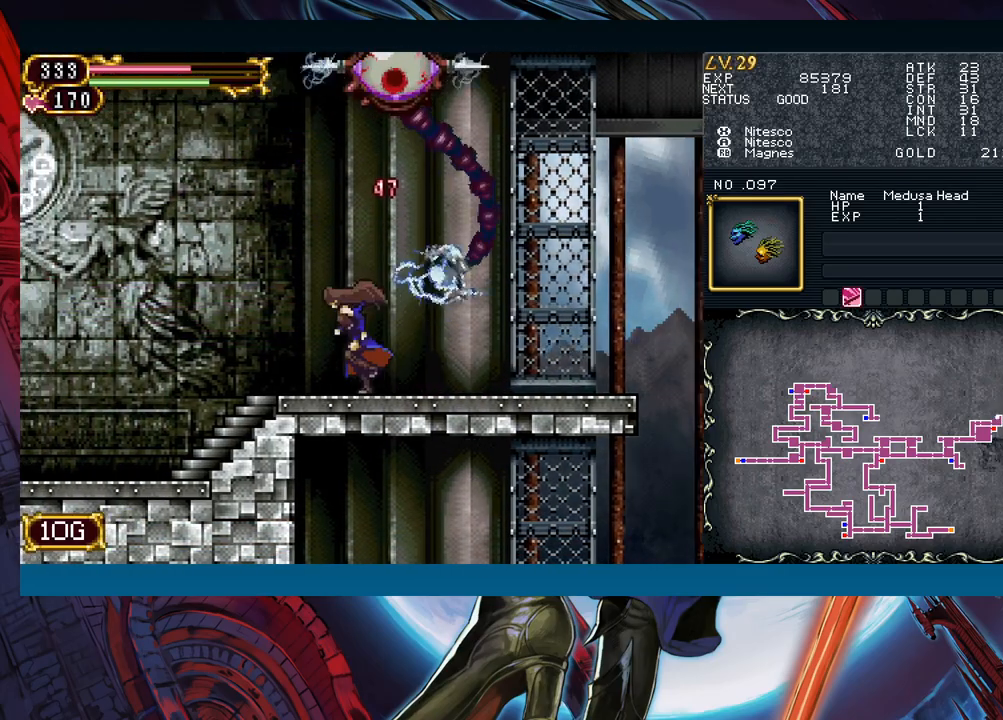
{"buttons": ["A", "B"], "left_stick": "right", "events": [[83, "B", "down"], [150, "left_stick", "center"], [183, "B", "up"], [250, "B", "down"], [300, "left_stick", "right"], [367, "A", "down"]]}
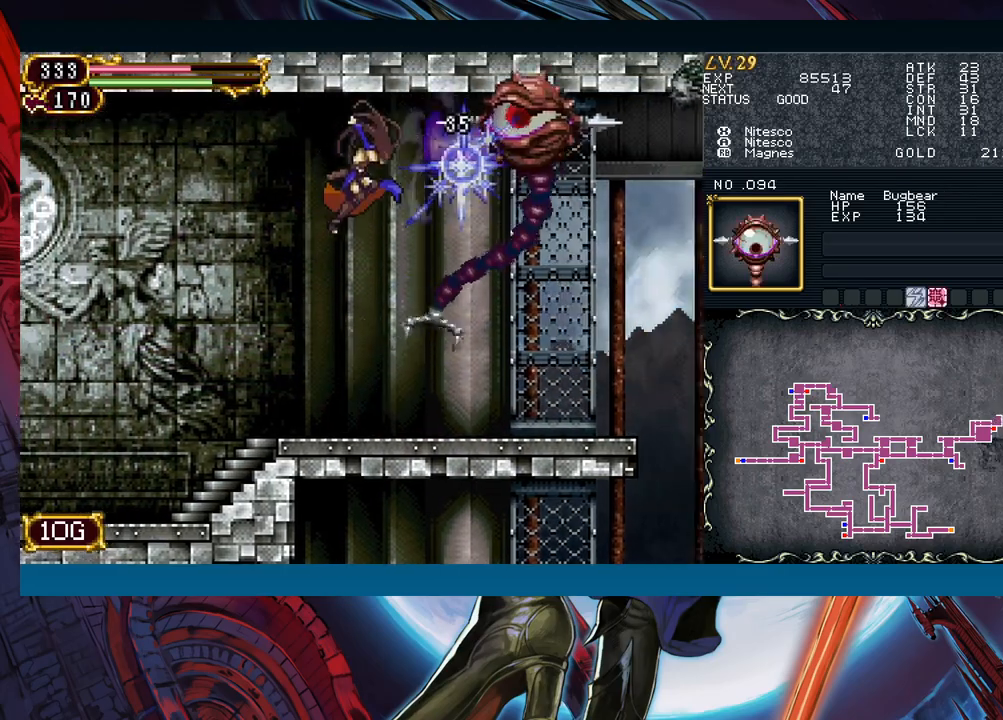
{"buttons": [], "left_stick": "left", "events": [[33, "left_stick", "center"], [117, "A", "up"], [150, "B", "up"], [367, "left_stick", "left"]]}
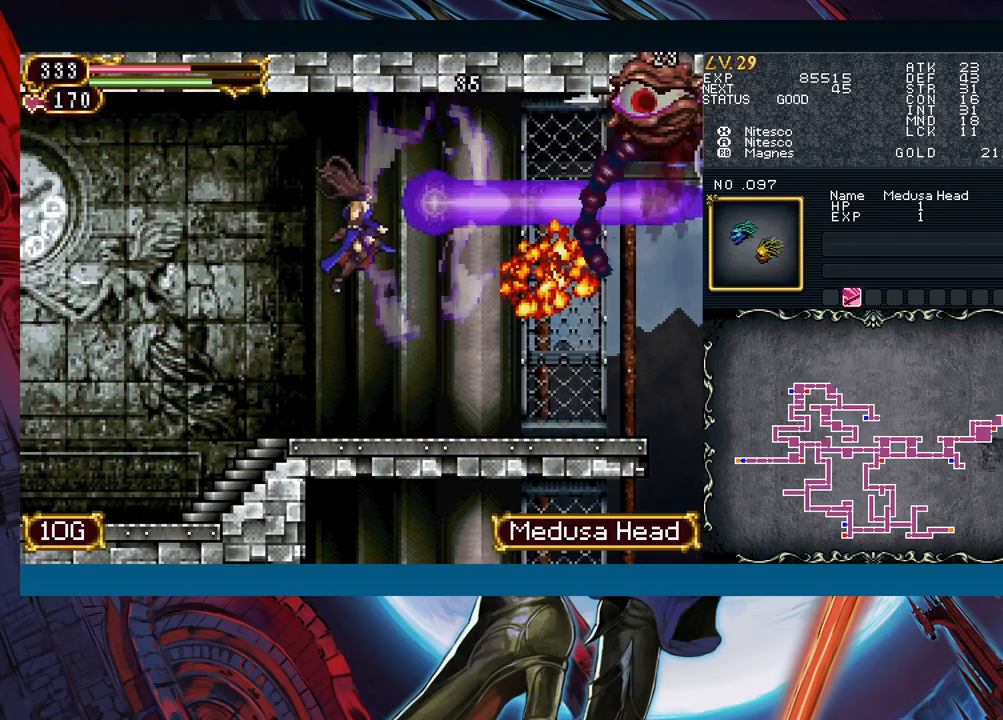
{"buttons": [], "left_stick": "right", "events": [[283, "left_stick", "right"]]}
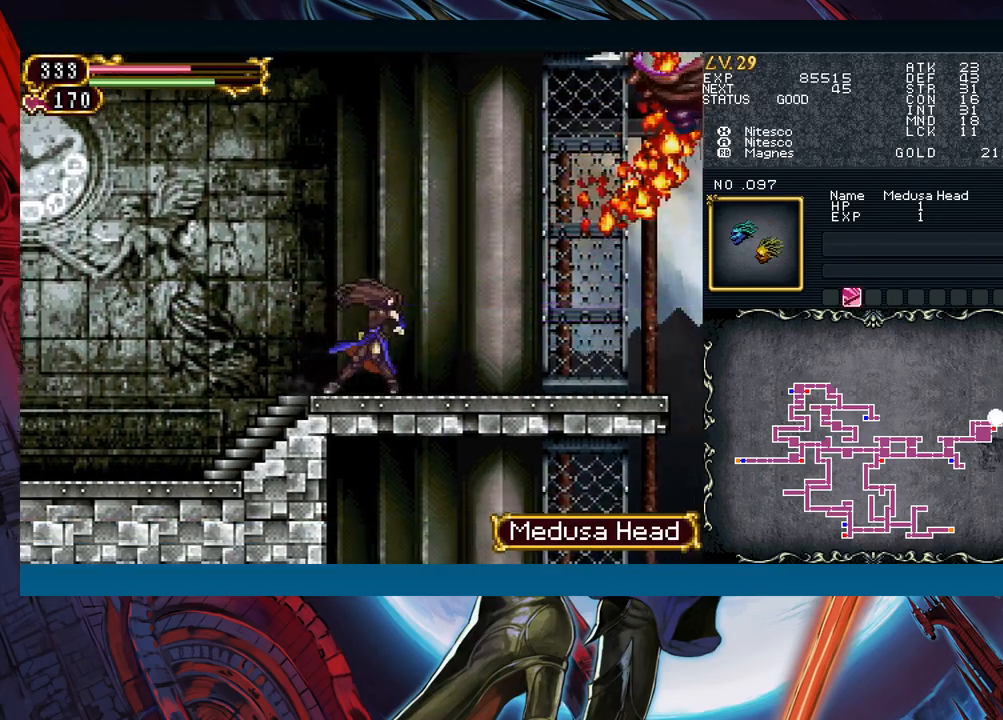
{"buttons": [], "left_stick": "up", "events": [[183, "left_stick", "up"]]}
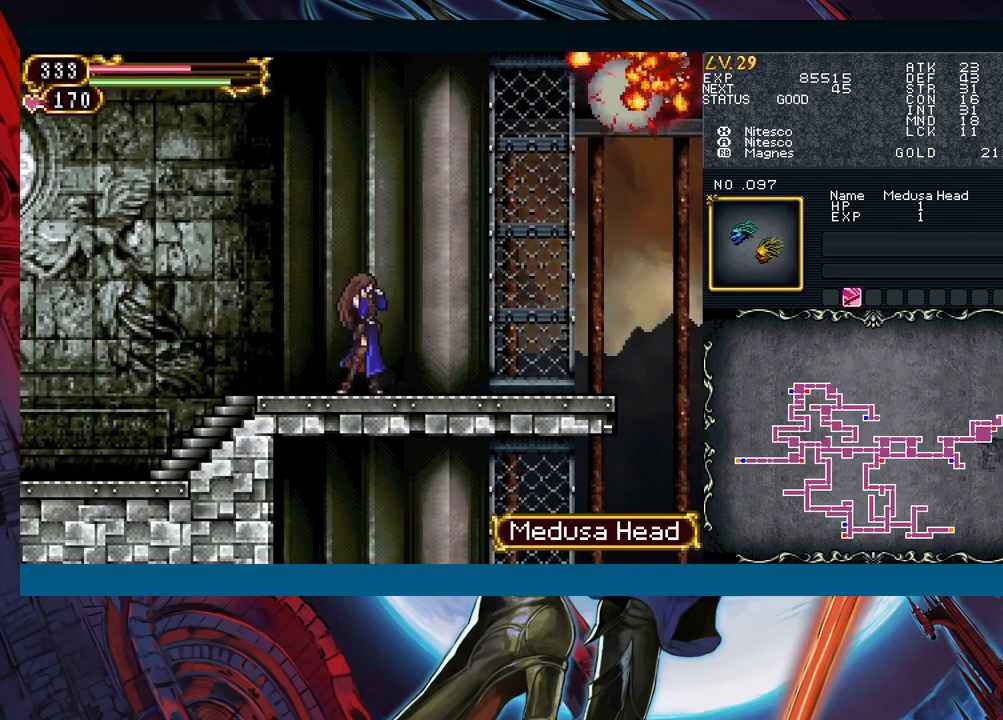
{"buttons": [], "left_stick": "up", "events": []}
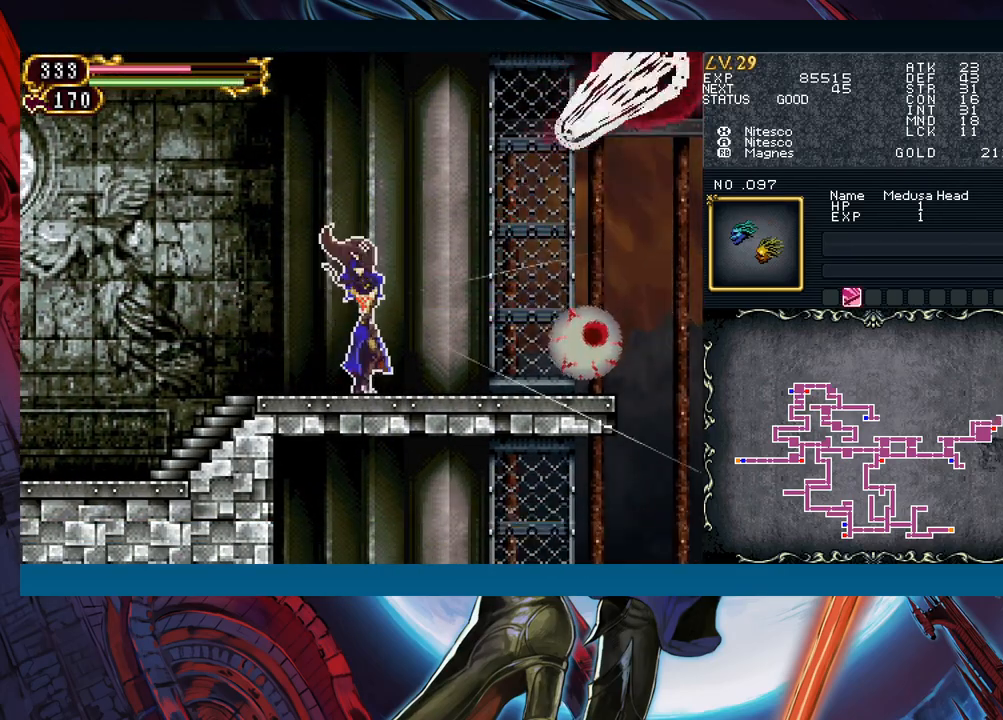
{"buttons": [], "left_stick": "up", "events": []}
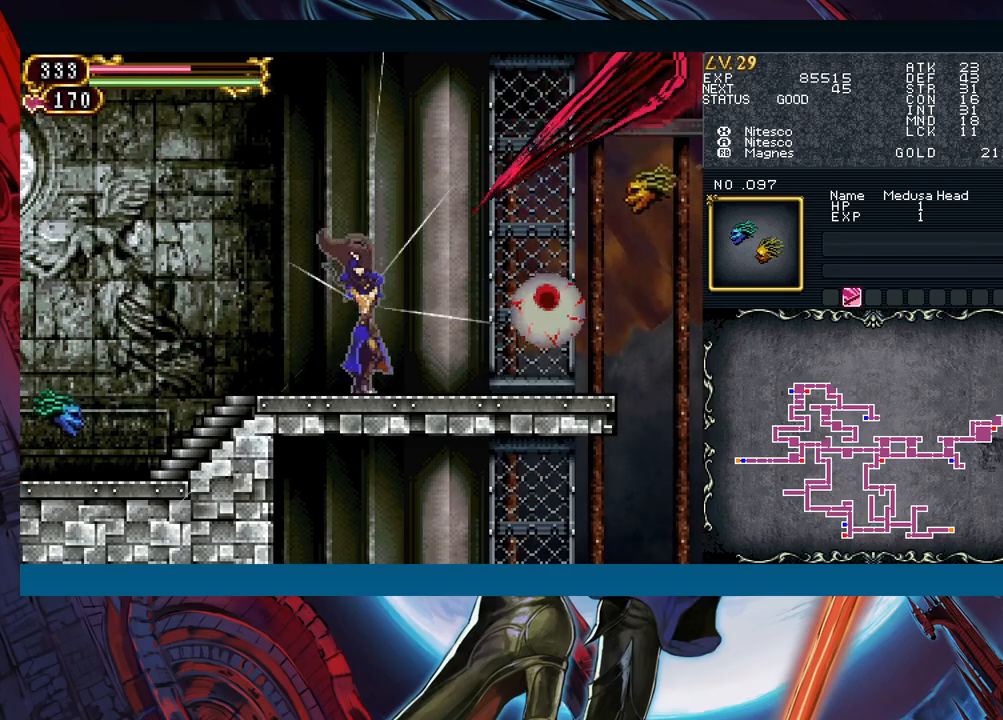
{"buttons": [], "left_stick": "up", "events": []}
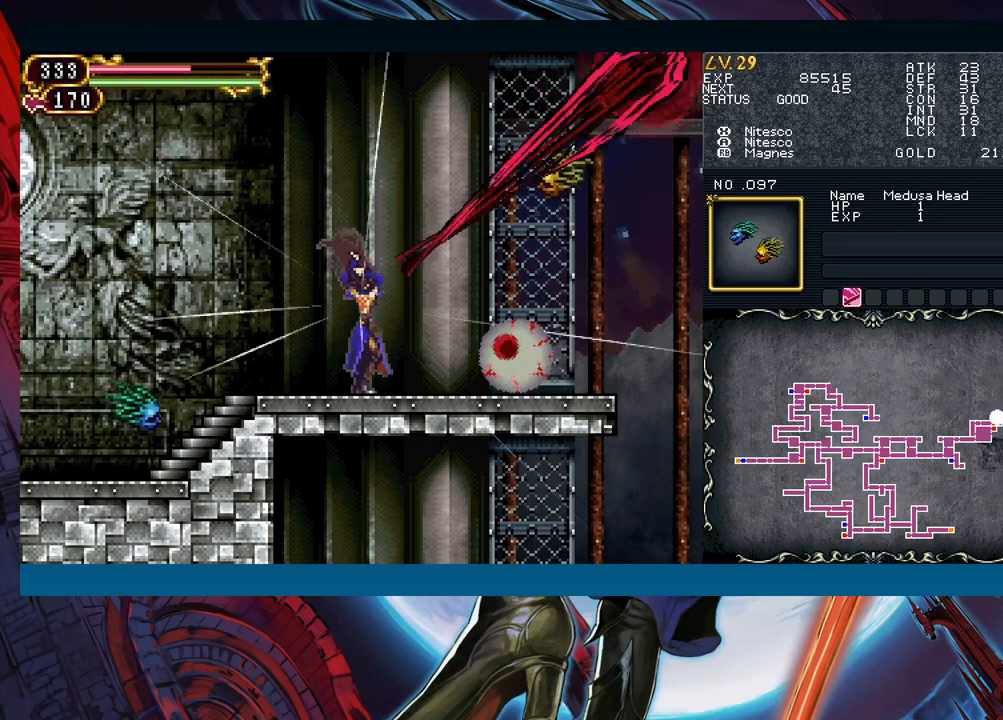
{"buttons": [], "left_stick": "up", "events": []}
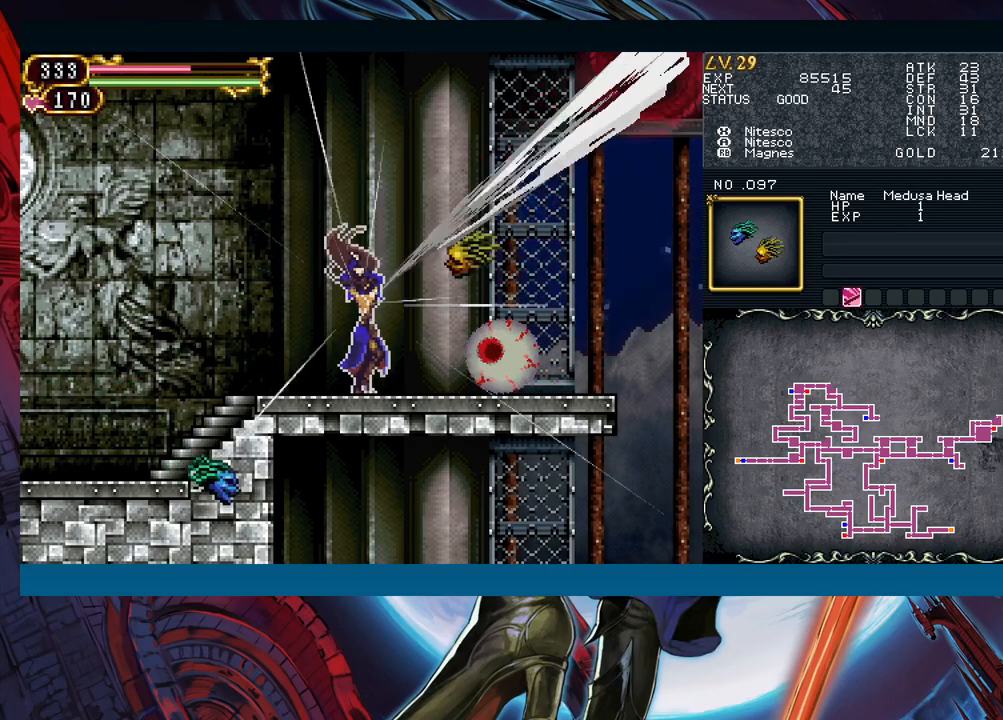
{"buttons": [], "left_stick": "up", "events": []}
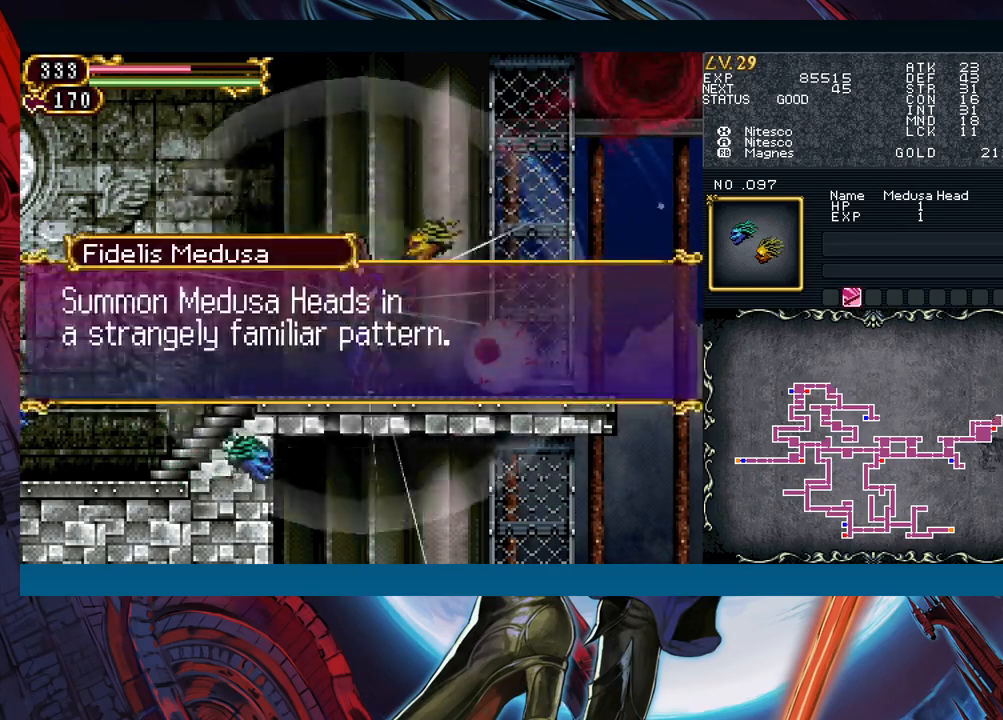
{"buttons": ["A"], "left_stick": "center", "events": [[133, "left_stick", "center"], [500, "A", "down"]]}
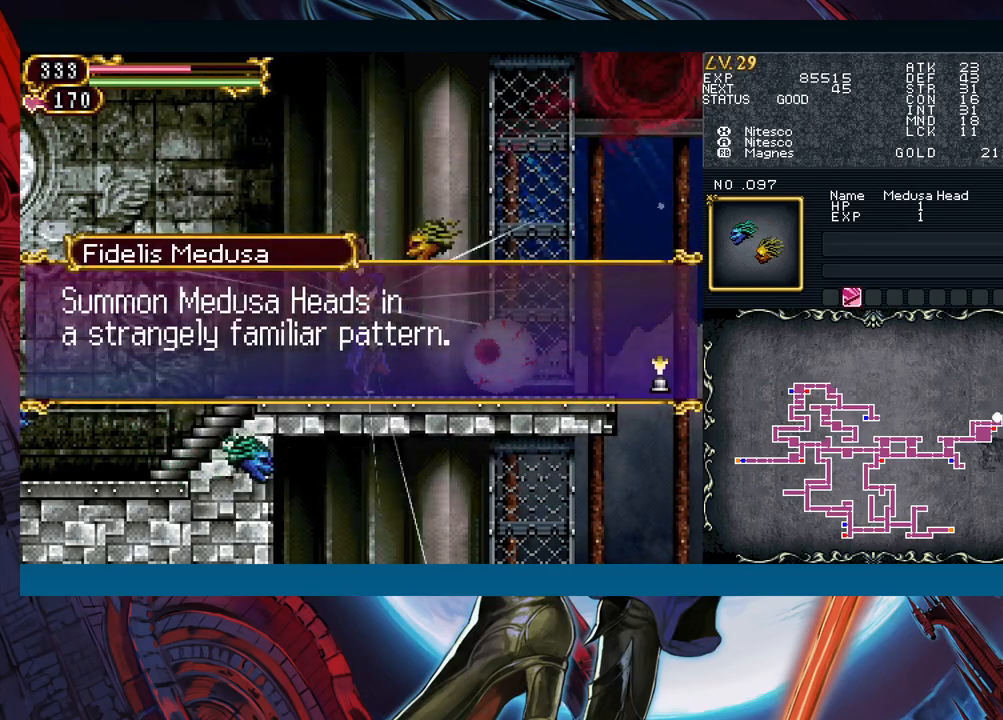
{"buttons": [], "left_stick": "left", "events": [[100, "A", "up"], [100, "left_stick", "left"]]}
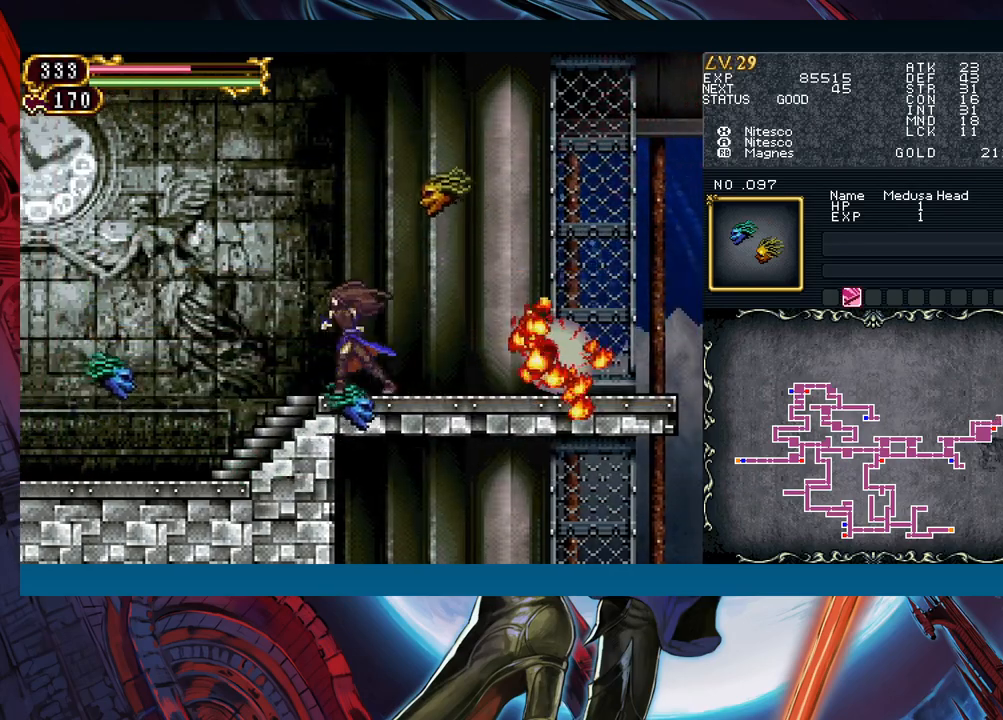
{"buttons": [], "left_stick": "right", "events": [[117, "left_stick", "up"], [133, "B", "down"], [183, "A", "down"], [233, "B", "up"], [283, "A", "up"], [283, "left_stick", "left"], [500, "left_stick", "right"]]}
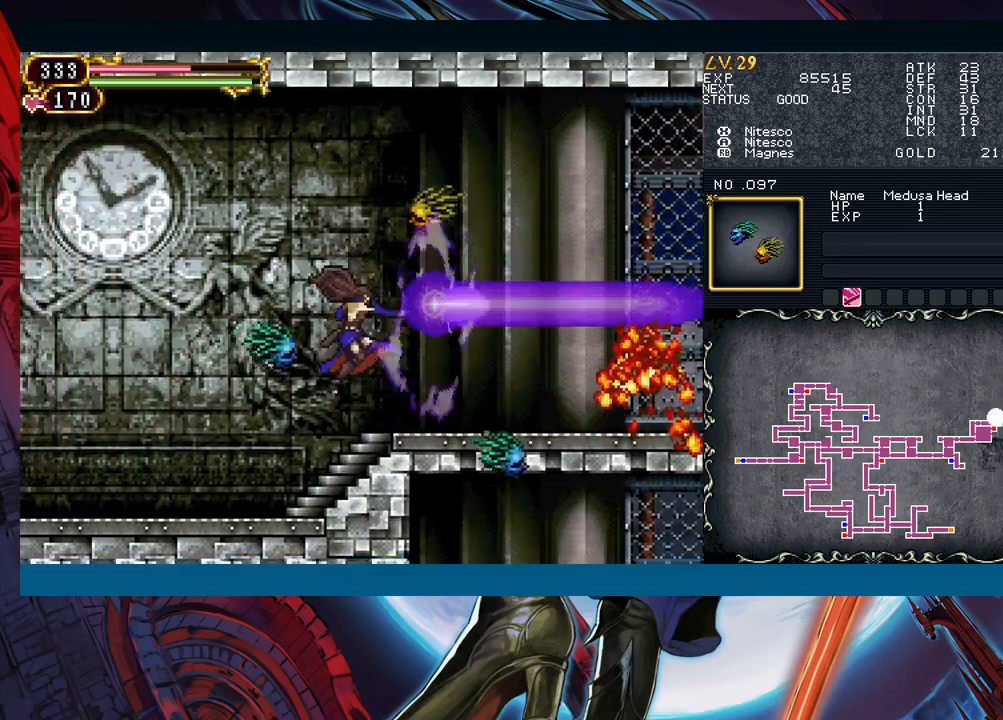
{"buttons": [], "left_stick": "left", "events": [[467, "left_stick", "left"]]}
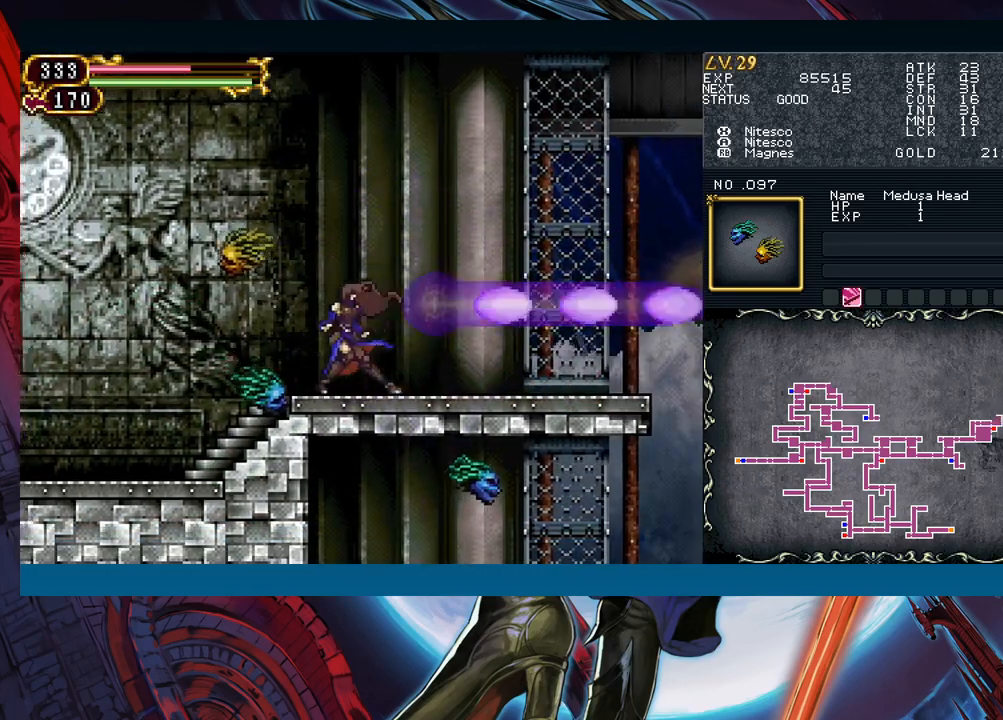
{"buttons": [], "left_stick": "left", "events": [[17, "B", "down"], [217, "B", "up"], [317, "X", "down"], [450, "X", "up"]]}
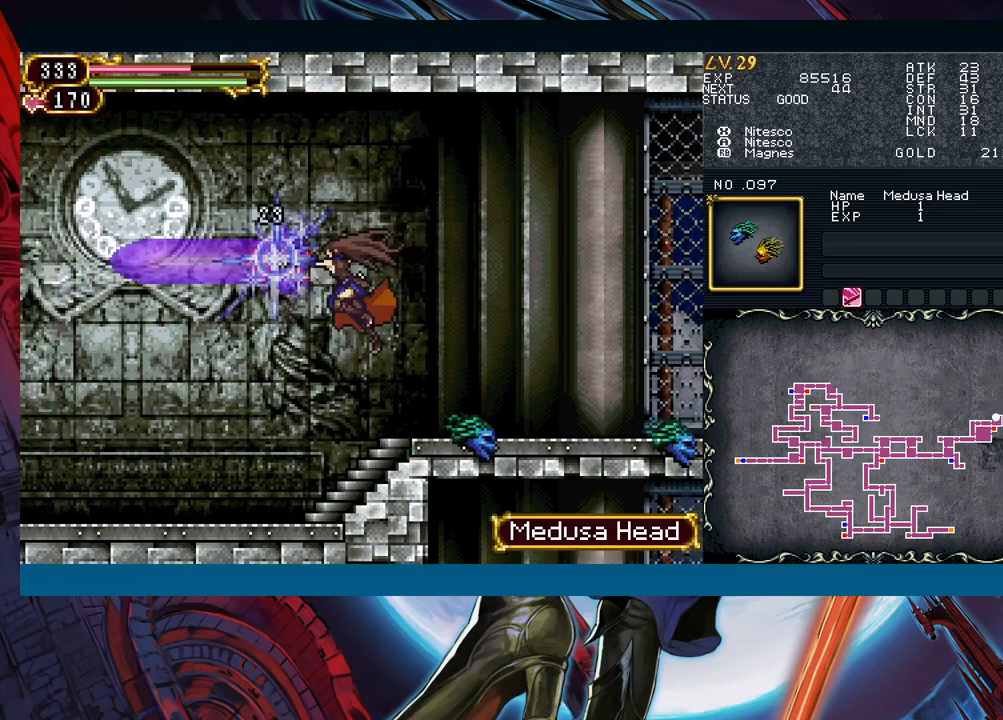
{"buttons": ["B"], "left_stick": "down-left", "events": [[267, "left_stick", "right"], [300, "Y", "down"], [350, "B", "down"], [350, "Y", "up"], [383, "left_stick", "left"], [450, "B", "up"], [450, "left_stick", "down-left"], [500, "B", "down"]]}
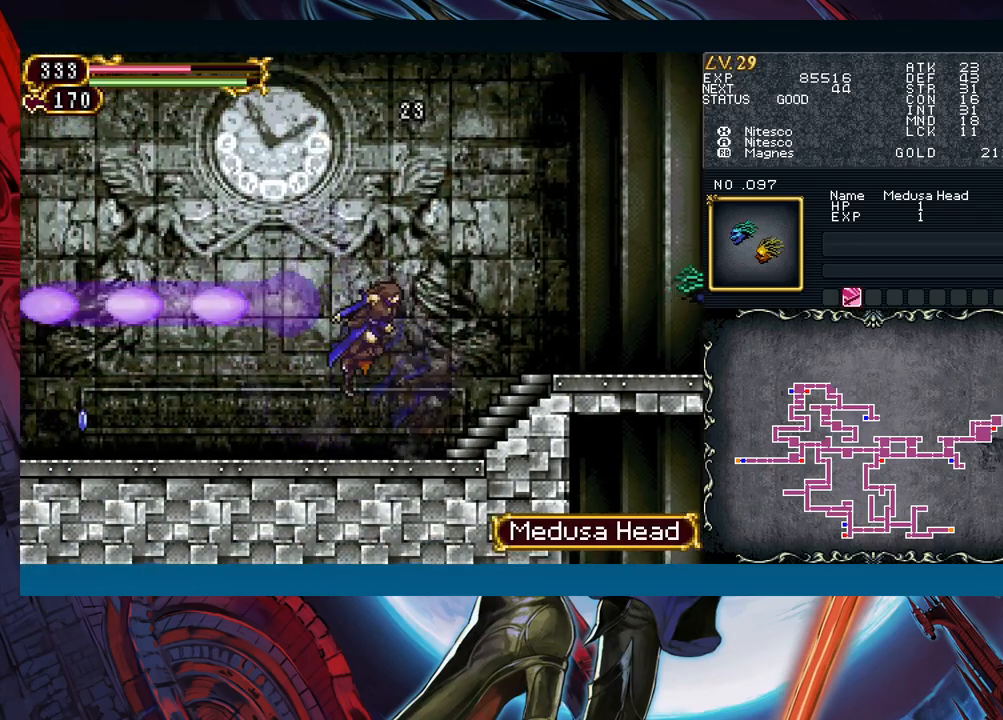
{"buttons": [], "left_stick": "down-left", "events": [[83, "B", "up"], [133, "B", "down"], [200, "B", "up"], [267, "left_stick", "right"], [300, "Y", "down"], [367, "B", "down"], [367, "Y", "up"], [383, "left_stick", "down-left"], [450, "B", "up"]]}
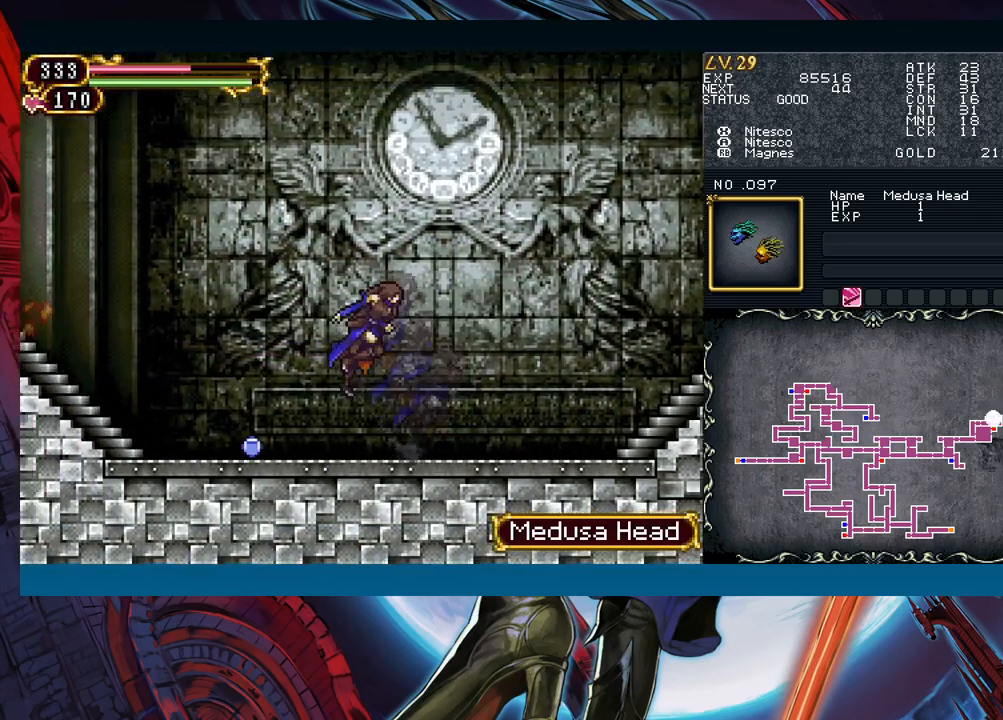
{"buttons": ["B"], "left_stick": "down-left", "events": [[17, "B", "down"], [83, "B", "up"], [150, "B", "down"], [217, "B", "up"], [283, "left_stick", "right"], [317, "Y", "down"], [367, "B", "down"], [367, "Y", "up"], [367, "left_stick", "down-left"]]}